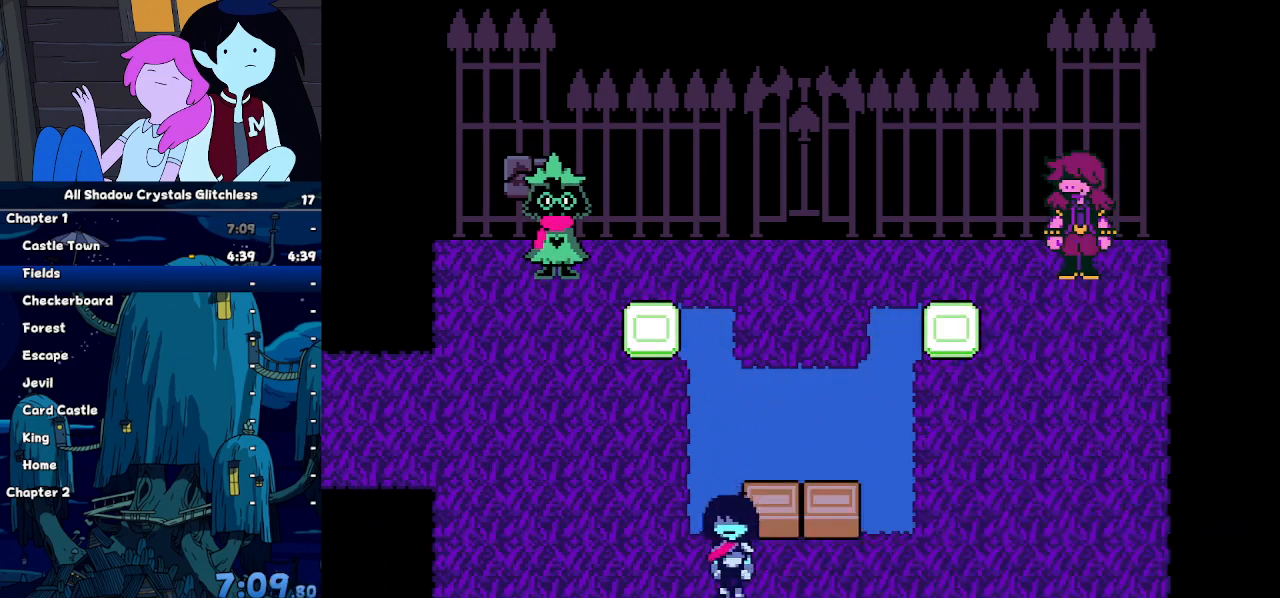
Gameplay with keyboard; each line is a JSON object with the keys held at the frame after it. "events" lists presses ("down") and releases ("up") of "c", "down", "left", "return", "right", "up", "x" and "z" between this image and that frame as [ms after this image, input, new state], when the widget could be followed in between. No other keys are recorded. Mouse input is not recorded. Not read: ctrl shift.
{"keys": ["up"], "events": [[100, "down", "up"], [100, "right", "up"], [200, "z", "down"], [233, "z", "up"], [333, "z", "down"], [367, "z", "up"], [467, "z", "down"], [500, "z", "up"]]}
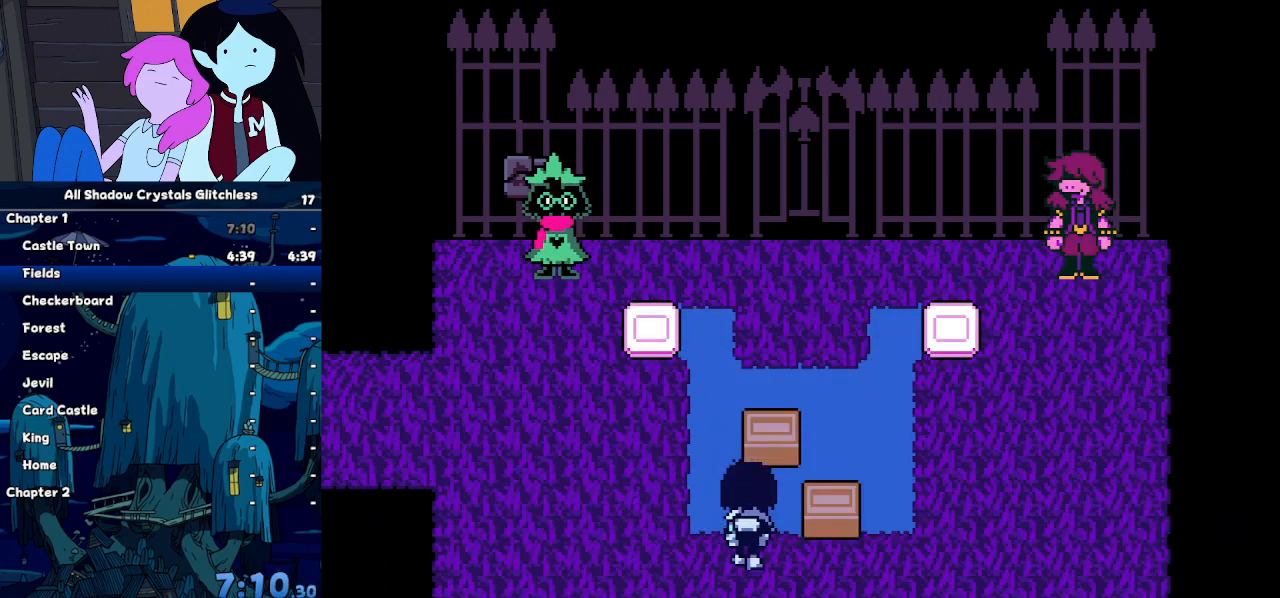
{"keys": ["down", "right", "z"], "events": [[100, "z", "down"], [167, "z", "up"], [200, "right", "down"], [267, "z", "down"], [300, "up", "up"], [333, "down", "down"], [333, "z", "up"], [433, "z", "down"]]}
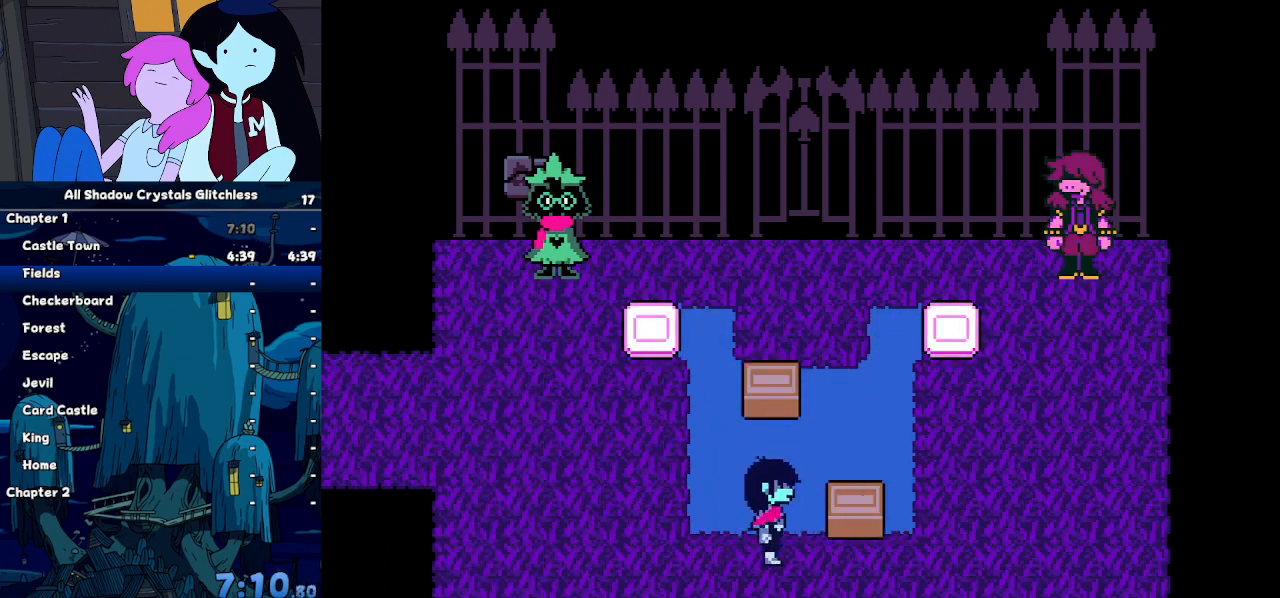
{"keys": ["right", "up"], "events": [[33, "z", "up"], [267, "down", "up"], [467, "up", "down"], [467, "z", "down"], [500, "z", "up"]]}
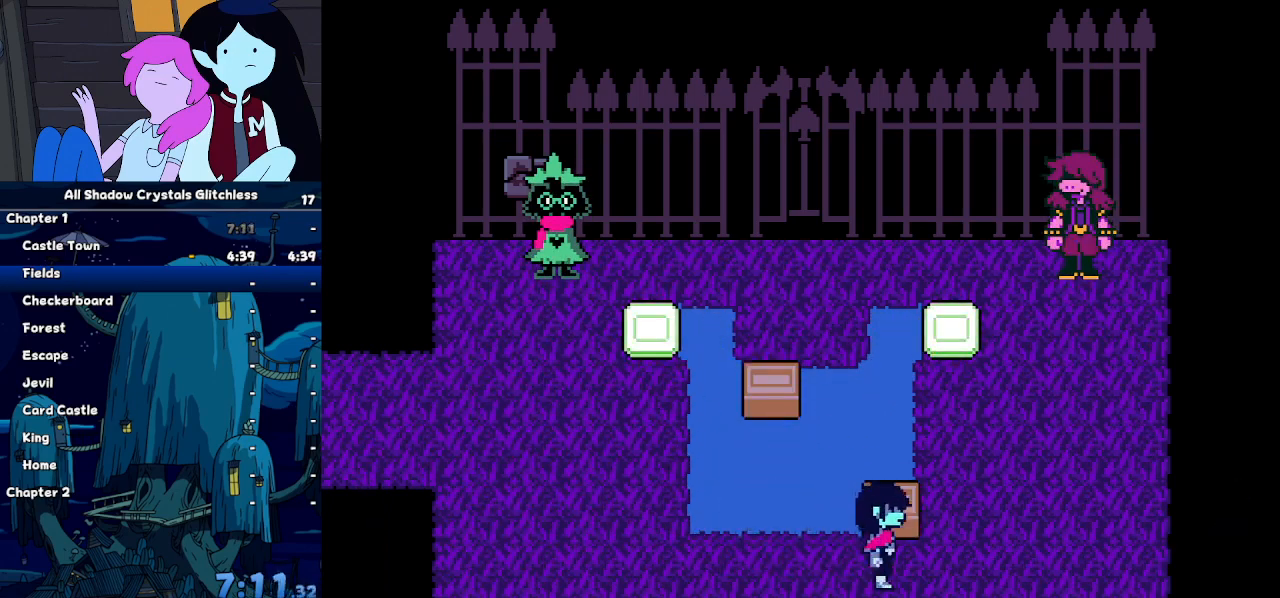
{"keys": ["up"], "events": [[33, "right", "up"], [100, "z", "down"], [133, "z", "up"], [233, "z", "down"], [267, "z", "up"], [367, "z", "down"], [433, "z", "up"]]}
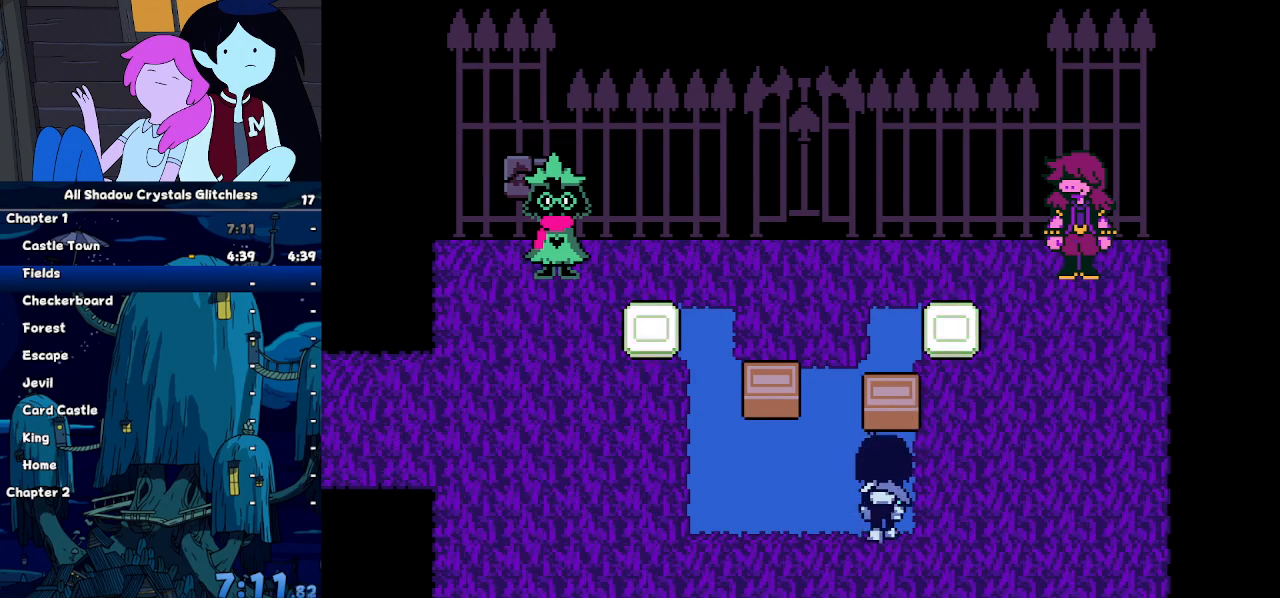
{"keys": ["up"], "events": [[33, "z", "down"], [100, "z", "up"], [167, "z", "down"], [200, "z", "up"], [300, "z", "down"], [400, "z", "up"]]}
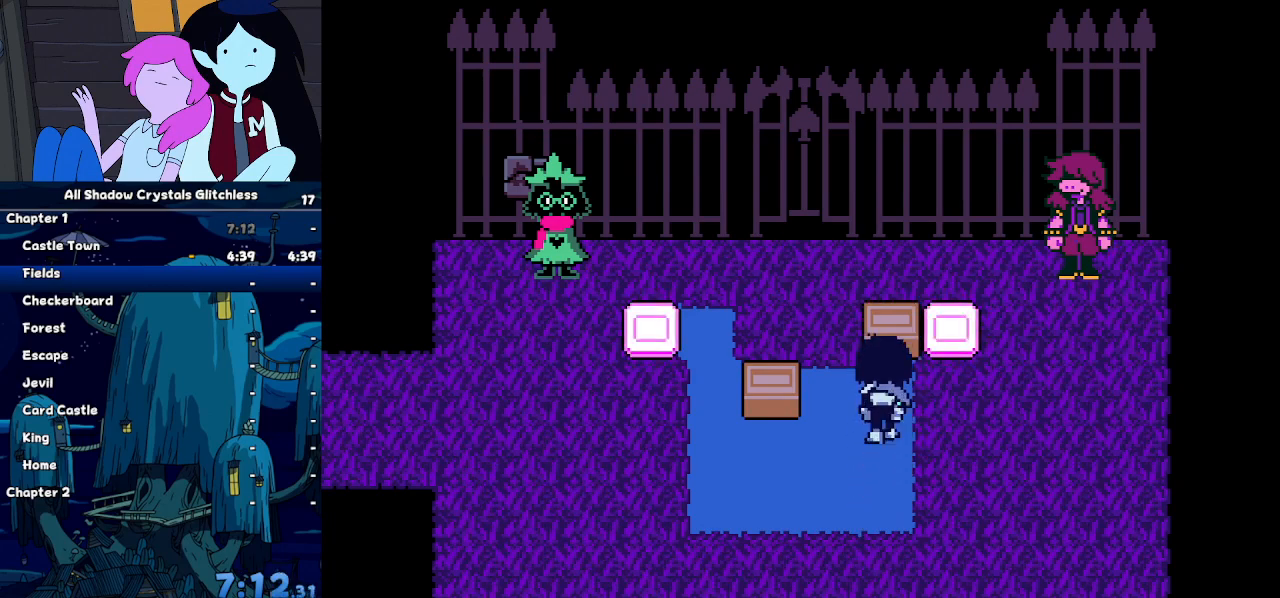
{"keys": ["down", "left"], "events": [[33, "left", "down"], [67, "up", "up"], [133, "z", "down"], [167, "down", "down"], [233, "z", "up"]]}
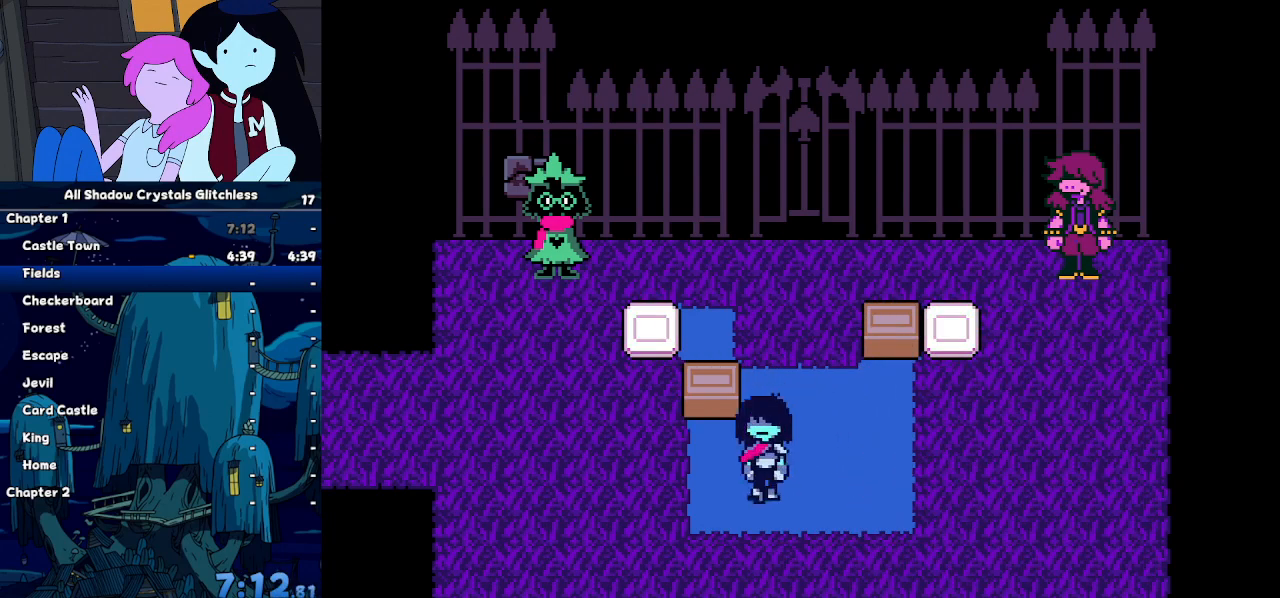
{"keys": ["right", "up"], "events": [[100, "down", "up"], [133, "z", "down"], [200, "left", "up"], [200, "up", "down"], [200, "z", "up"], [233, "z", "down"], [367, "z", "up"], [467, "right", "down"]]}
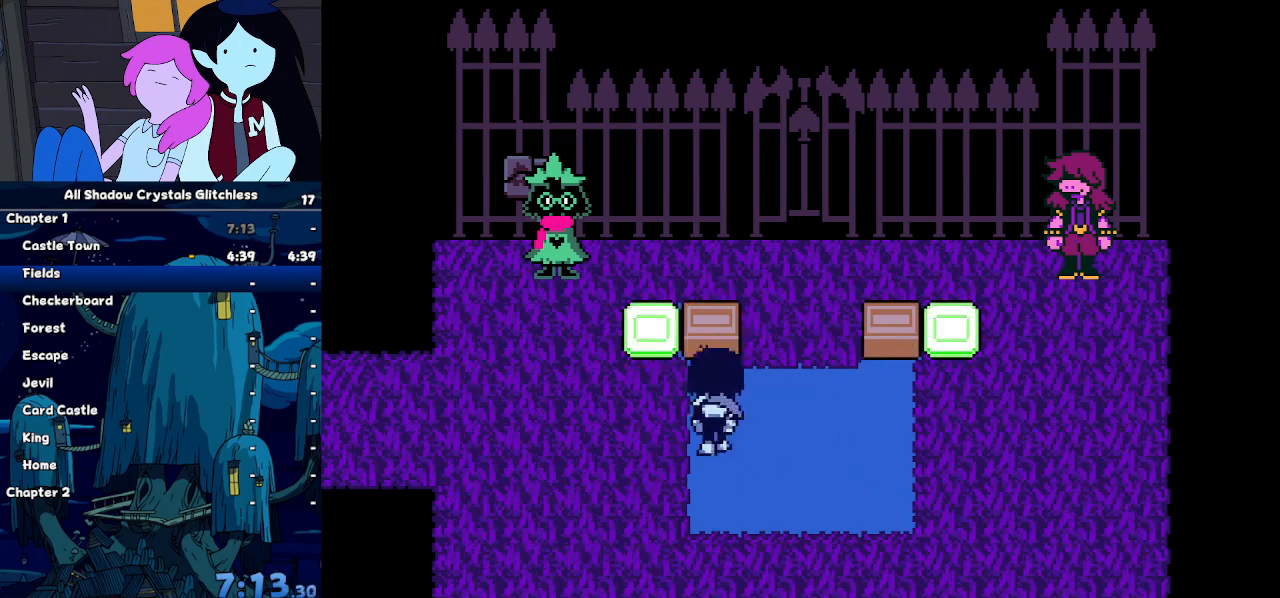
{"keys": ["right", "z"], "events": [[300, "left", "down"], [300, "right", "up"], [300, "up", "up"], [333, "right", "down"], [333, "z", "down"], [400, "left", "up"], [400, "z", "up"], [433, "z", "down"]]}
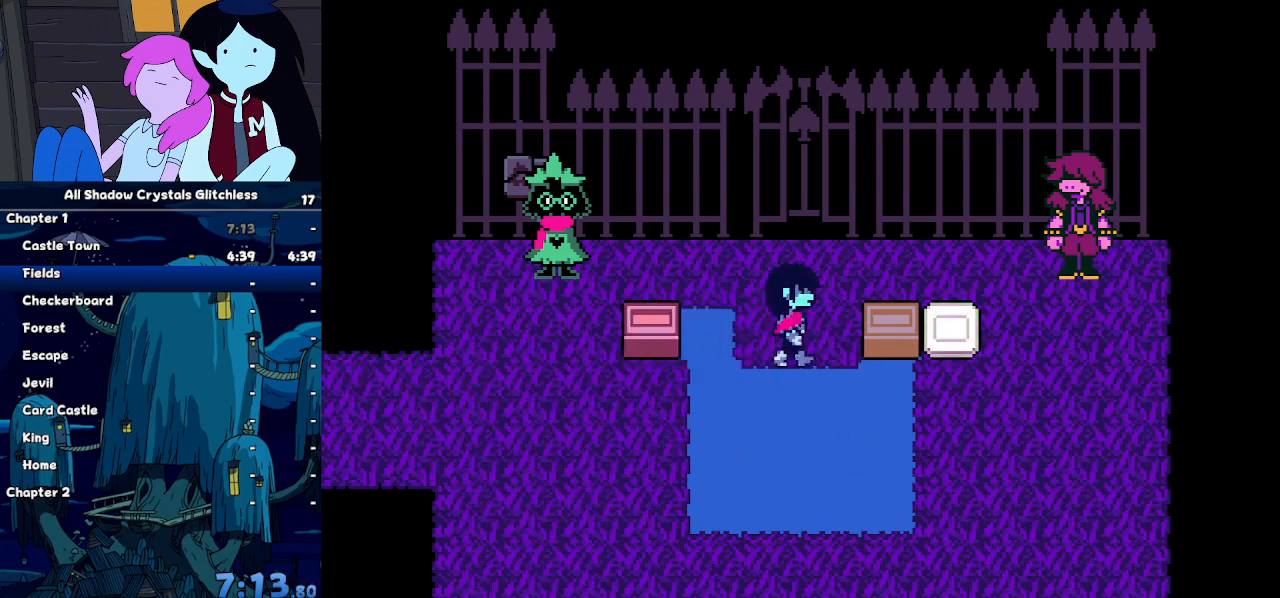
{"keys": ["z"], "events": [[33, "right", "up"], [33, "z", "up"], [133, "z", "down"], [233, "right", "down"], [233, "z", "up"], [300, "right", "up"], [300, "z", "down"], [400, "z", "up"], [467, "z", "down"]]}
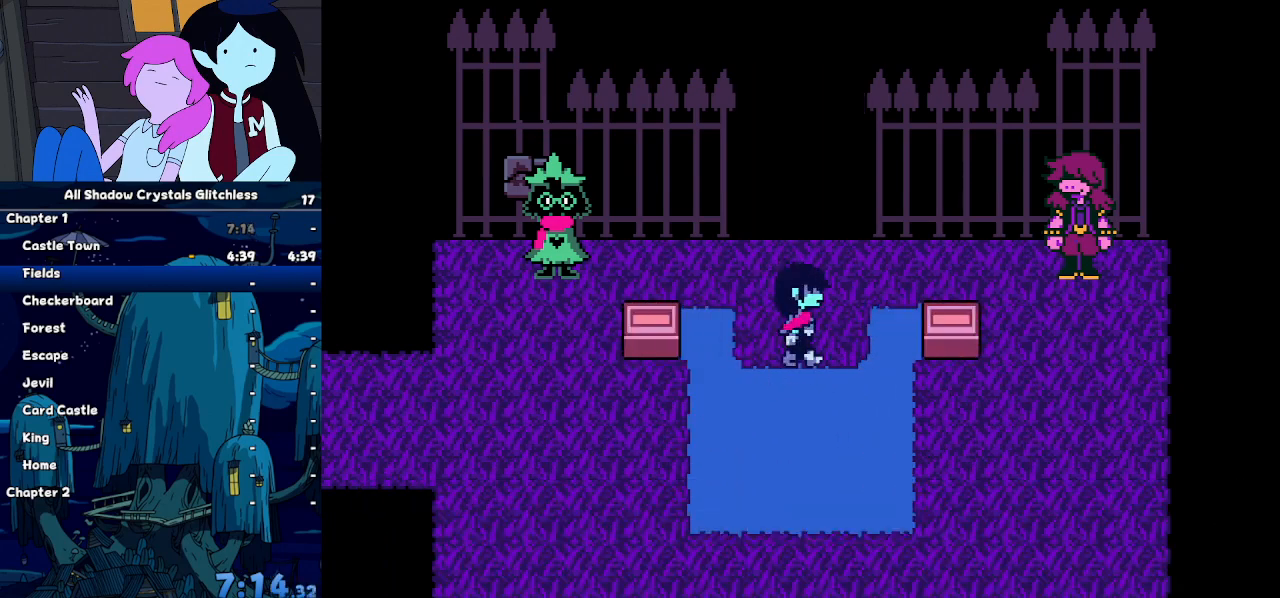
{"keys": ["up", "z"], "events": [[33, "up", "down"], [33, "z", "up"], [333, "z", "down"], [367, "z", "up"], [433, "return", "down"], [467, "return", "up"], [500, "z", "down"]]}
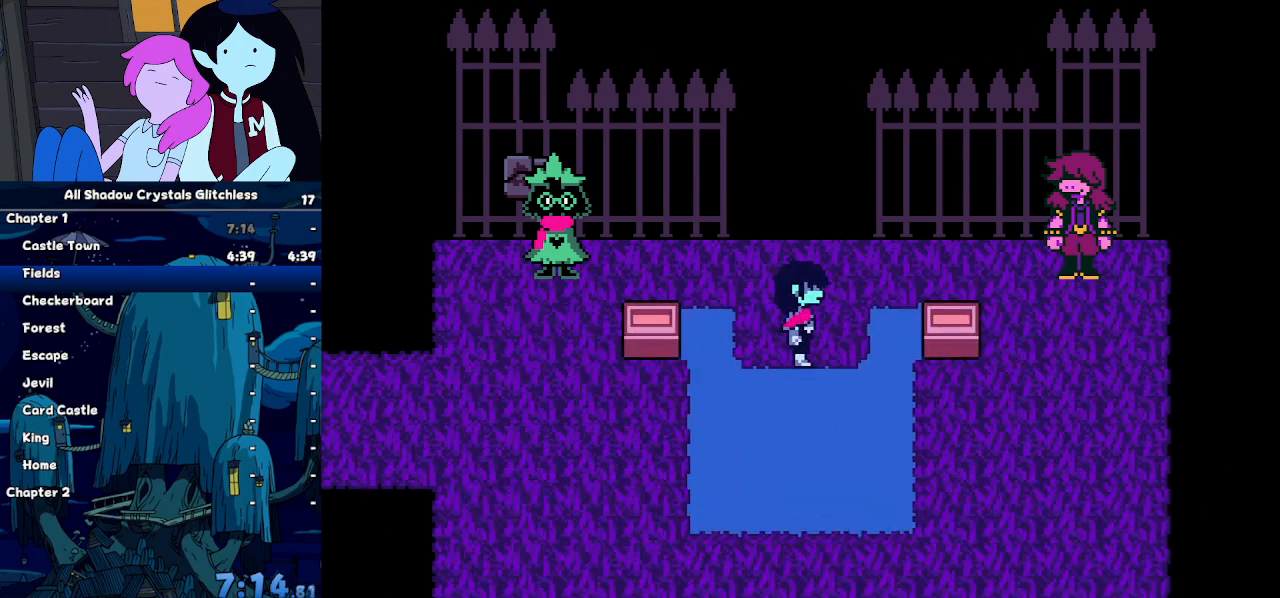
{"keys": ["return", "up"], "events": [[67, "return", "down"], [67, "z", "up"], [100, "return", "up"], [167, "z", "down"], [200, "return", "down"], [200, "z", "up"], [267, "return", "up"], [267, "z", "down"], [333, "return", "down"], [333, "z", "up"], [400, "z", "down"], [433, "return", "up"], [500, "return", "down"], [500, "z", "up"]]}
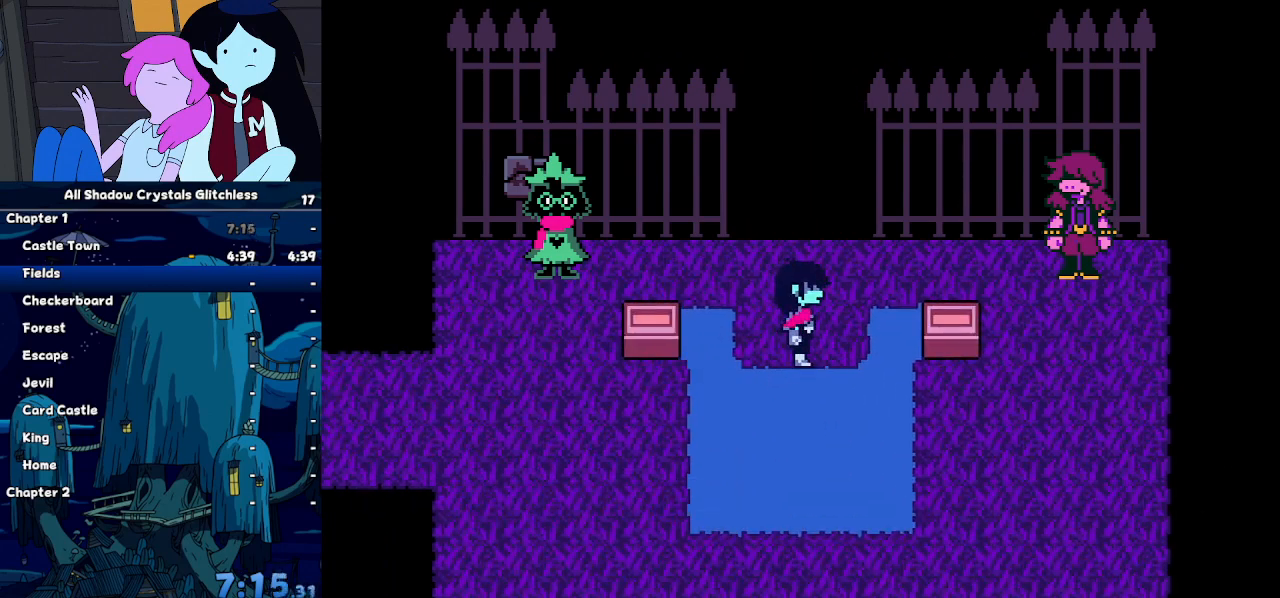
{"keys": ["return", "up", "z"], "events": [[33, "return", "up"], [33, "z", "down"], [133, "return", "down"], [133, "z", "up"], [233, "return", "up"], [233, "z", "down"], [267, "return", "down"], [267, "z", "up"], [367, "return", "up"], [367, "z", "down"], [400, "return", "down"], [400, "z", "up"], [500, "z", "down"]]}
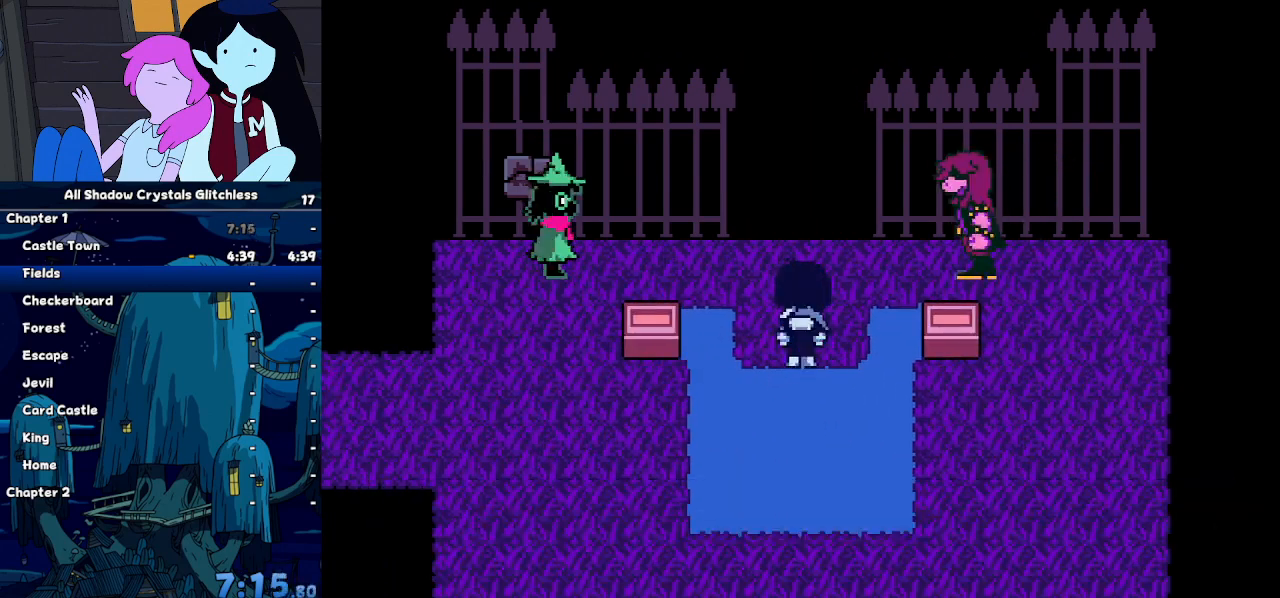
{"keys": ["up"], "events": [[33, "return", "up"], [33, "z", "up"]]}
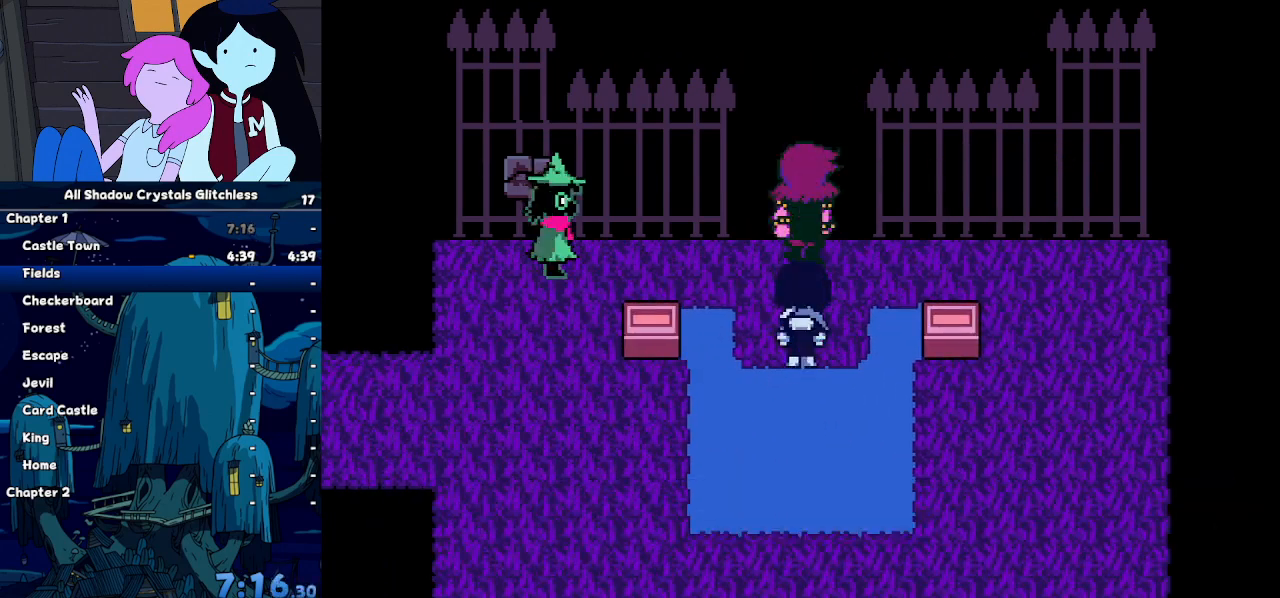
{"keys": ["up"], "events": []}
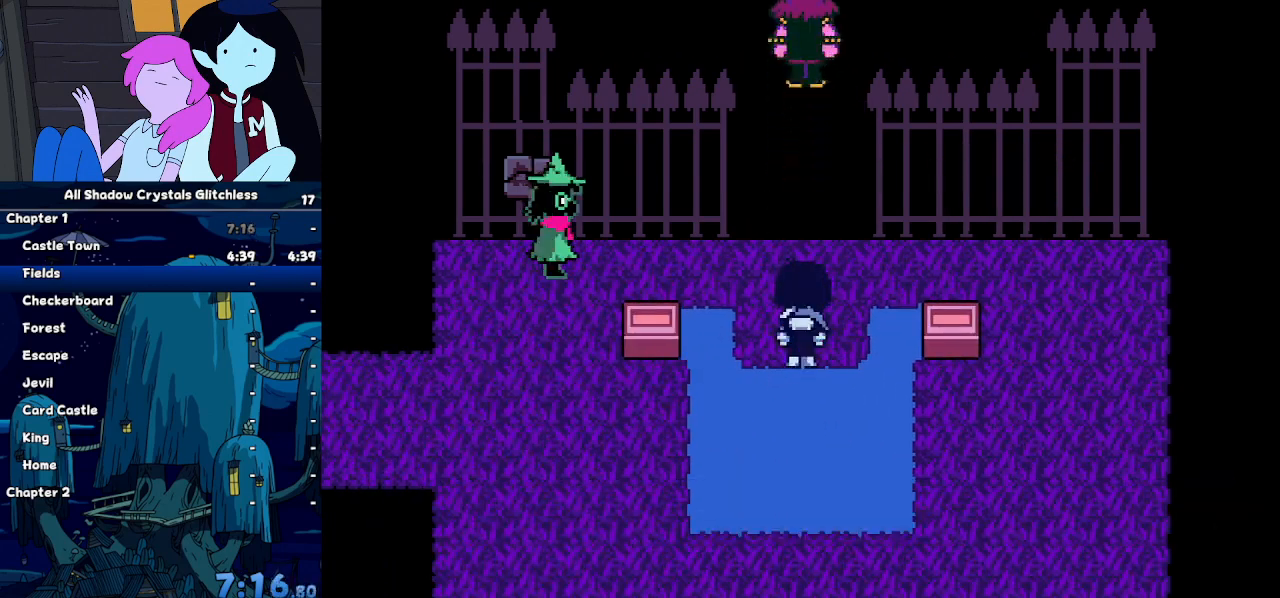
{"keys": ["up", "z"], "events": [[67, "z", "down"], [133, "return", "down"], [133, "z", "up"], [167, "return", "up"], [233, "z", "down"], [267, "return", "down"], [267, "z", "up"], [367, "return", "up"], [367, "z", "down"], [400, "z", "up"], [467, "return", "down"], [500, "return", "up"], [500, "z", "down"]]}
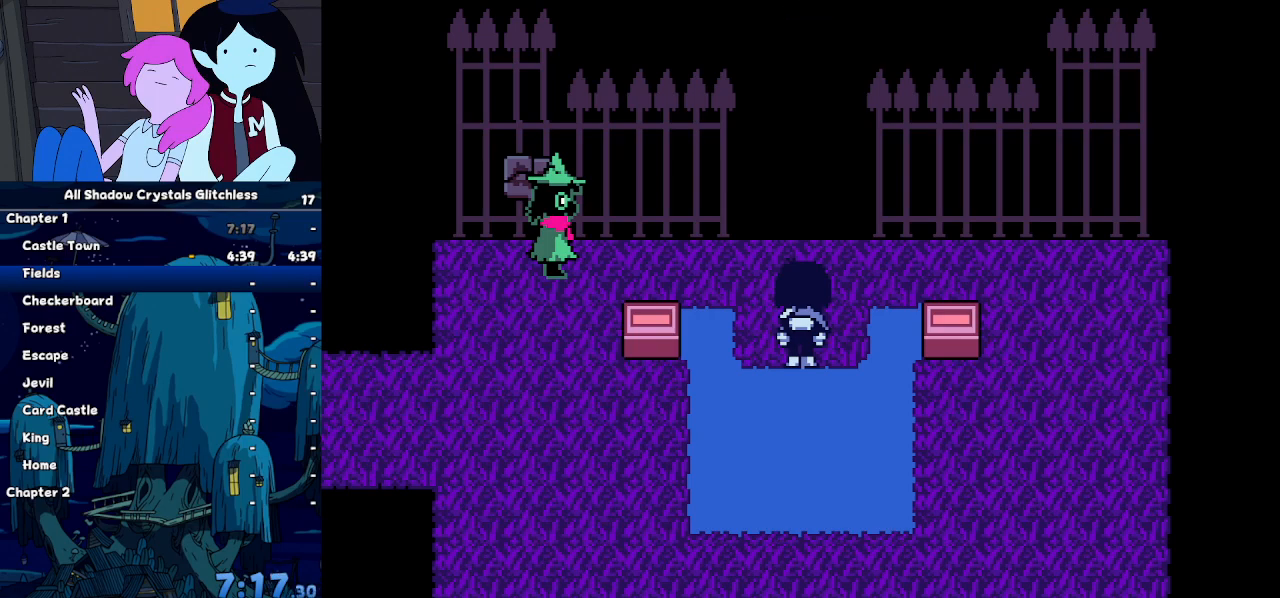
{"keys": ["up", "z"], "events": [[100, "return", "down"], [100, "z", "up"], [200, "return", "up"], [200, "z", "down"], [233, "z", "up"], [300, "return", "down"], [333, "return", "up"], [333, "z", "down"], [367, "z", "up"], [467, "return", "down"], [467, "z", "down"], [500, "return", "up"]]}
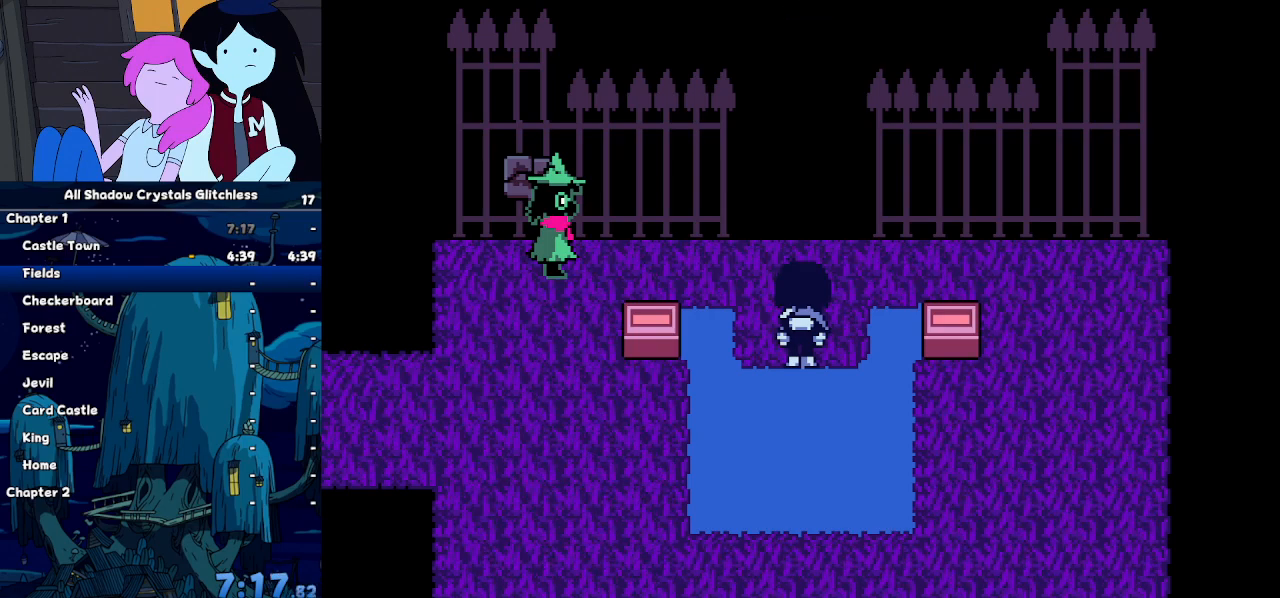
{"keys": ["return", "up", "z"], "events": [[100, "z", "up"], [167, "z", "down"], [267, "return", "down"], [267, "z", "up"], [300, "z", "down"], [400, "return", "up"], [400, "z", "up"], [500, "return", "down"], [500, "z", "down"]]}
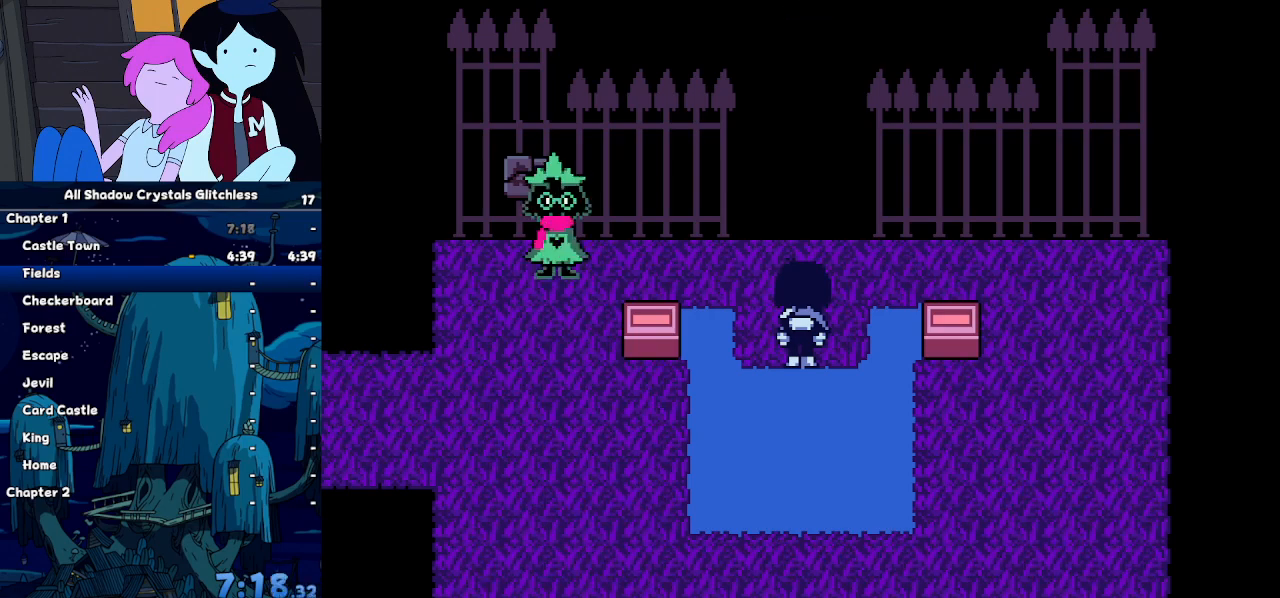
{"keys": ["return", "up", "z"], "events": [[33, "return", "up"], [33, "z", "up"], [167, "return", "down"], [167, "z", "down"], [233, "return", "up"], [233, "z", "up"], [300, "return", "down"], [300, "z", "down"], [367, "z", "up"], [400, "return", "up"], [467, "return", "down"], [467, "z", "down"]]}
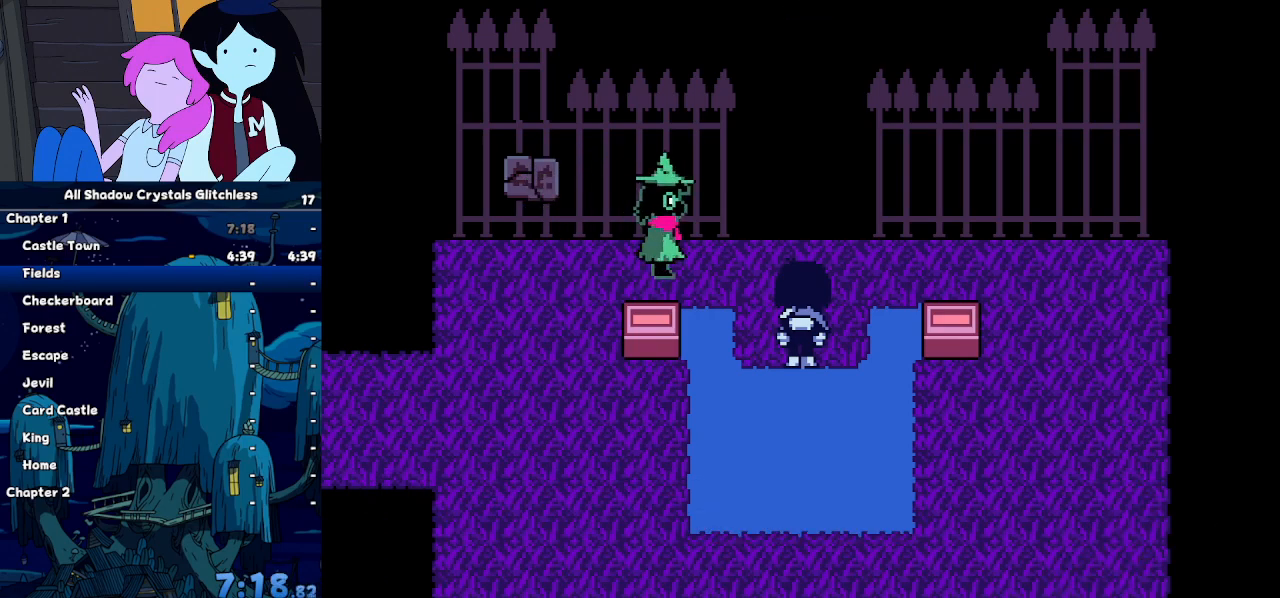
{"keys": ["up"], "events": [[33, "return", "up"], [33, "z", "up"], [333, "z", "down"], [367, "x", "down"], [367, "z", "up"], [433, "return", "down"], [433, "x", "up"], [467, "return", "up"]]}
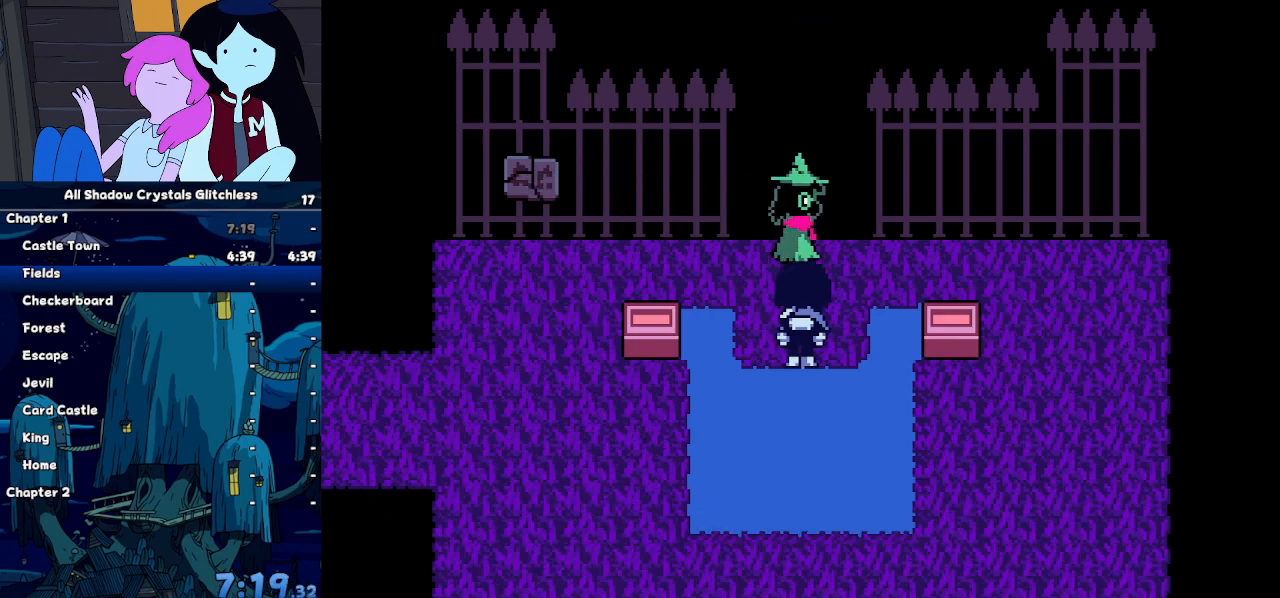
{"keys": ["up"], "events": [[33, "z", "down"], [67, "return", "down"], [67, "x", "down"], [67, "z", "up"], [100, "x", "up"], [167, "return", "up"], [200, "z", "down"], [267, "return", "down"], [267, "z", "up"], [333, "x", "down"], [333, "z", "down"], [400, "return", "up"], [400, "z", "up"], [433, "x", "up"]]}
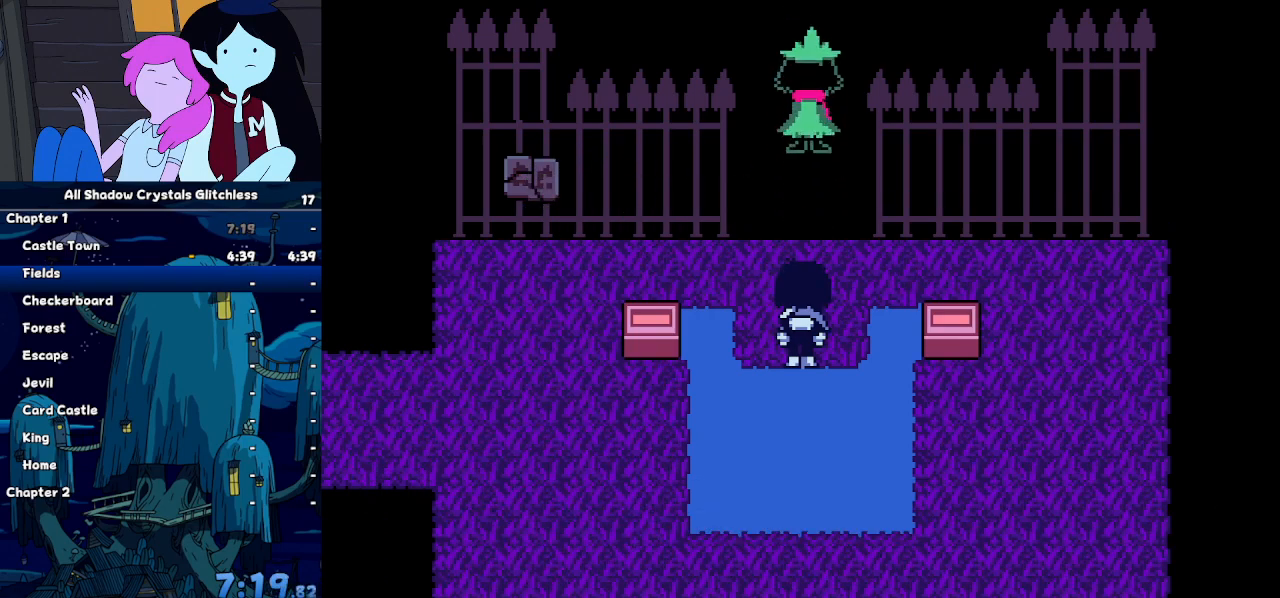
{"keys": ["up"], "events": []}
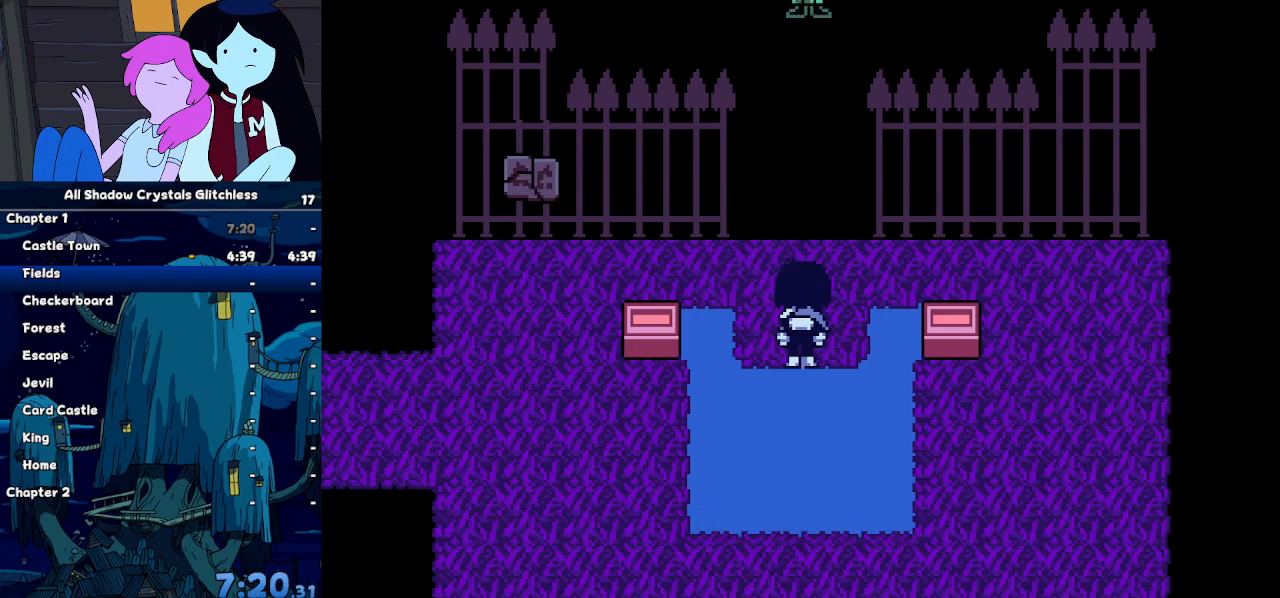
{"keys": ["up"], "events": []}
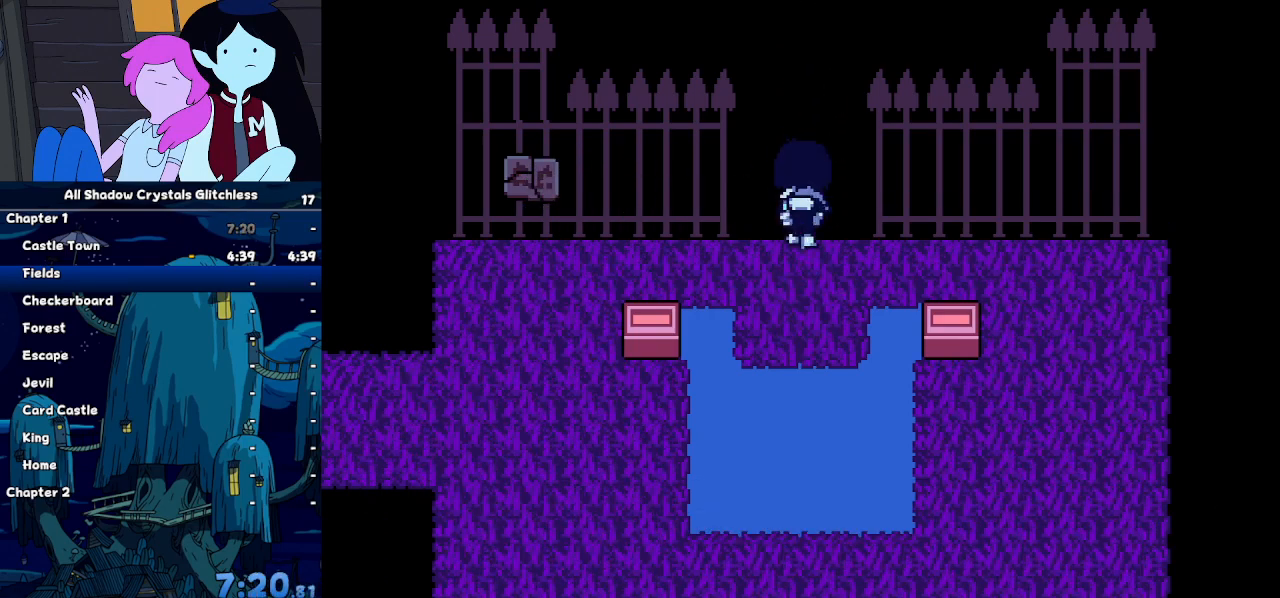
{"keys": ["up"], "events": []}